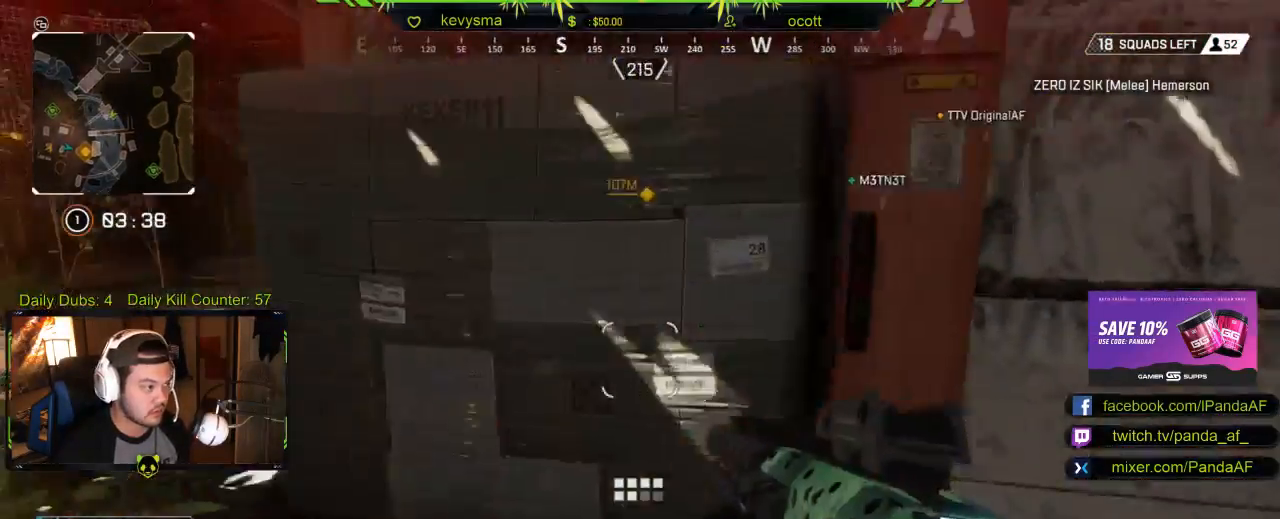
Gameplay with a controller (Xbox layout); each line is a JSON object with the inputs held at the frame after it. "events" lists button and stick changes between this image and that frame as [ms after this image, input, new state], when the widget could be followed in between.
{"buttons": [], "left_stick": "up-left", "right_stick": "down-right", "events": [[50, "right_stick", "down"], [317, "right_stick", "center"], [467, "right_stick", "down-right"]]}
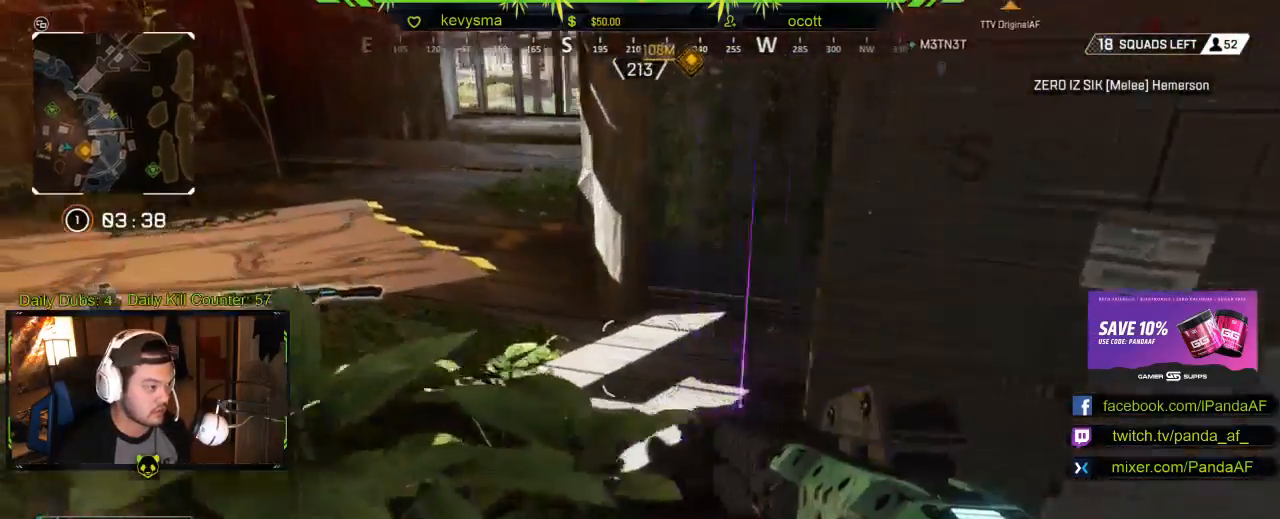
{"buttons": ["X"], "left_stick": "center", "right_stick": "center", "events": [[100, "left_stick", "center"], [100, "right_stick", "center"], [283, "left_stick", "right"], [383, "left_stick", "center"], [467, "X", "down"]]}
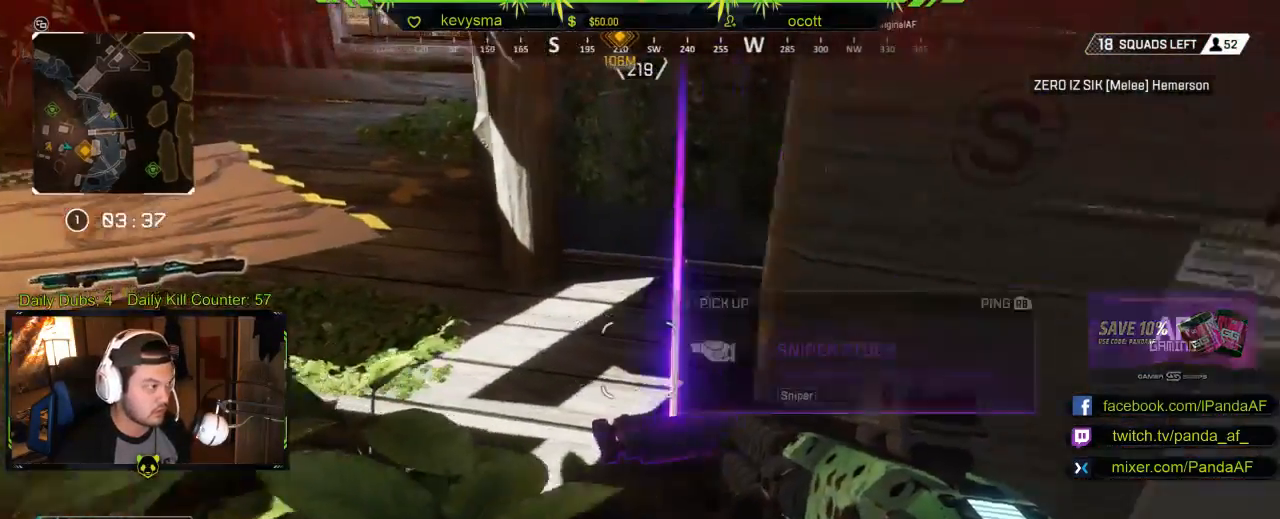
{"buttons": [], "left_stick": "right", "right_stick": "right", "events": [[117, "X", "up"], [350, "left_stick", "down-right"], [400, "right_stick", "right"], [467, "left_stick", "right"]]}
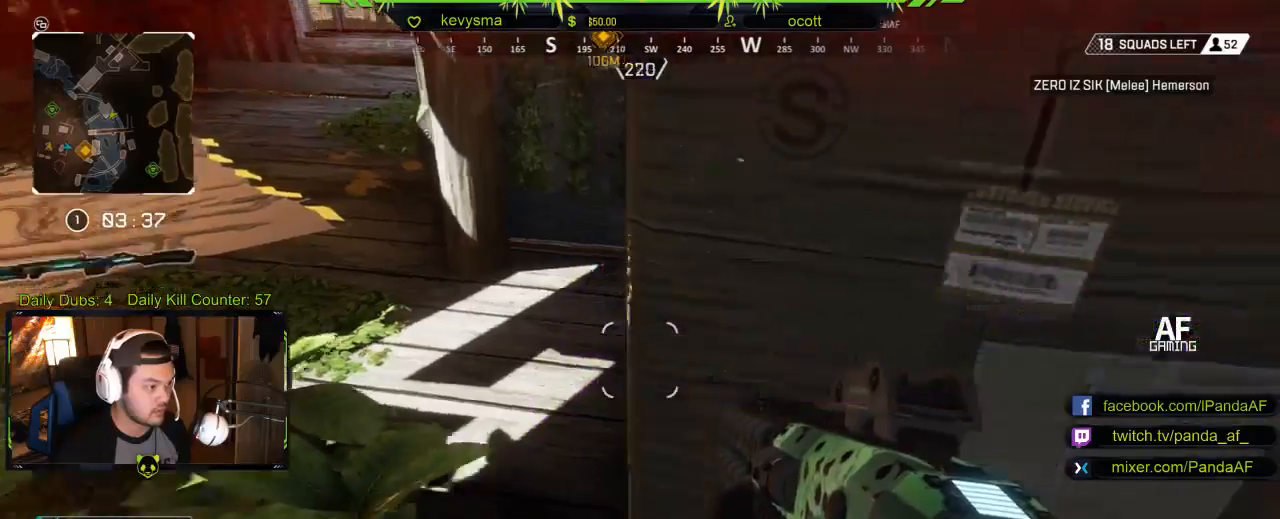
{"buttons": [], "left_stick": "up", "right_stick": "up-left", "events": [[33, "left_stick", "up-right"], [67, "right_stick", "up-right"], [133, "L3", "down"], [167, "left_stick", "up"], [233, "right_stick", "center"], [317, "L3", "up"], [450, "right_stick", "up-left"]]}
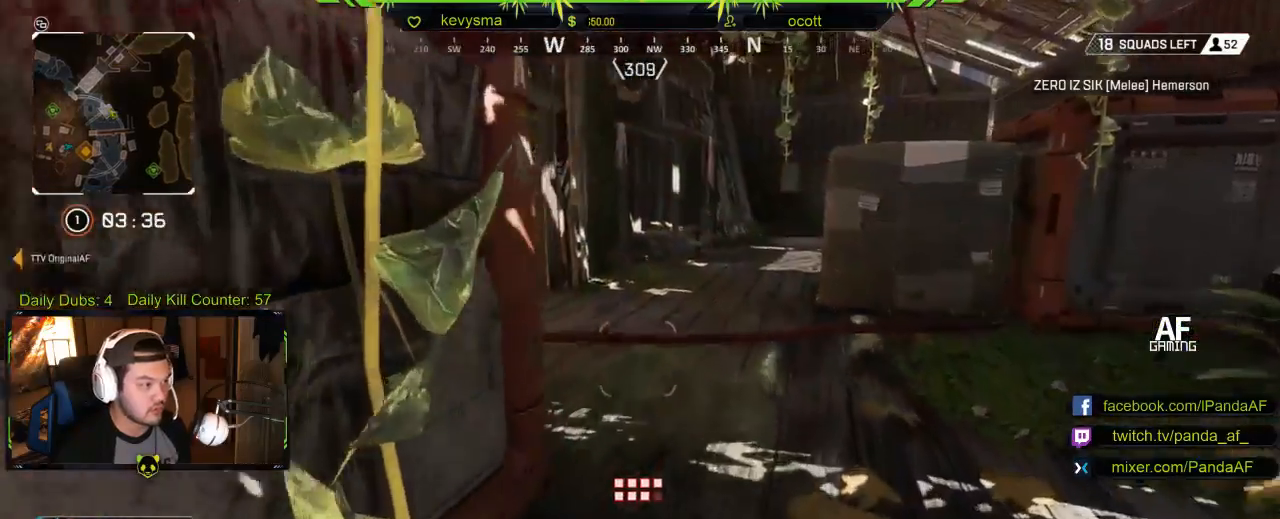
{"buttons": [], "left_stick": "up", "right_stick": "center", "events": [[100, "right_stick", "center"], [217, "right_stick", "left"], [383, "right_stick", "center"]]}
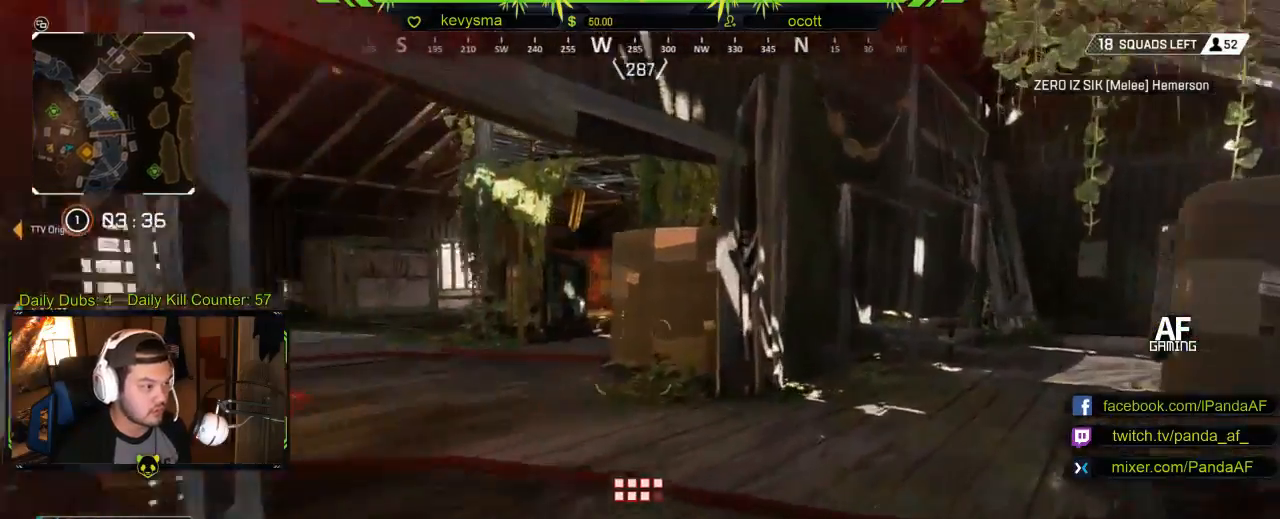
{"buttons": [], "left_stick": "up-right", "right_stick": "center", "events": [[33, "right_stick", "left"], [183, "left_stick", "up-left"], [267, "right_stick", "center"], [317, "left_stick", "left"], [450, "left_stick", "up-right"]]}
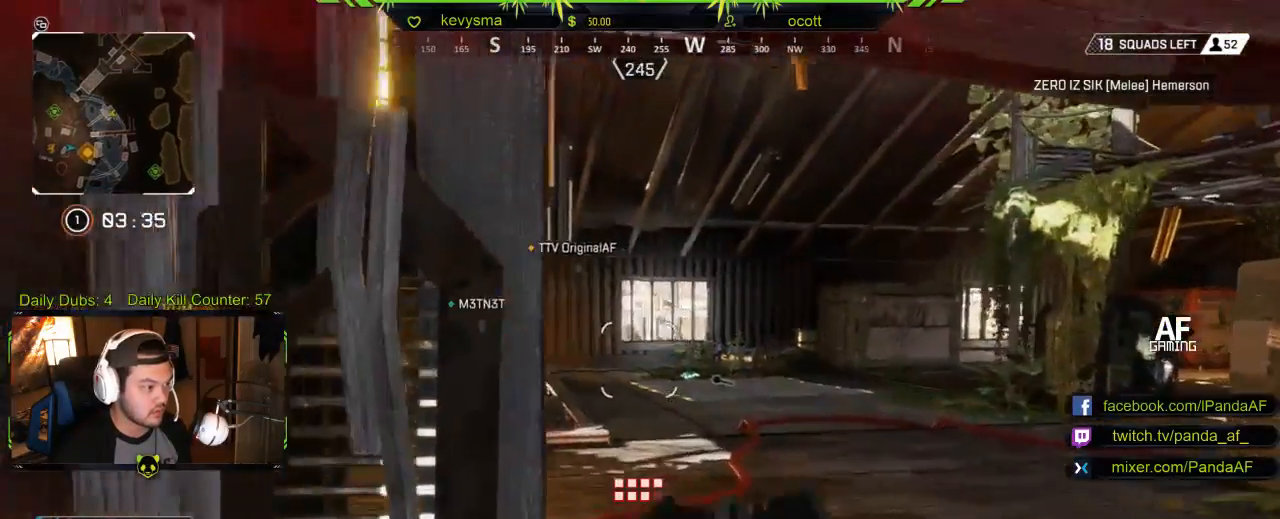
{"buttons": [], "left_stick": "up-right", "right_stick": "center", "events": [[33, "right_stick", "left"], [183, "L3", "down"], [183, "right_stick", "center"], [283, "L3", "up"]]}
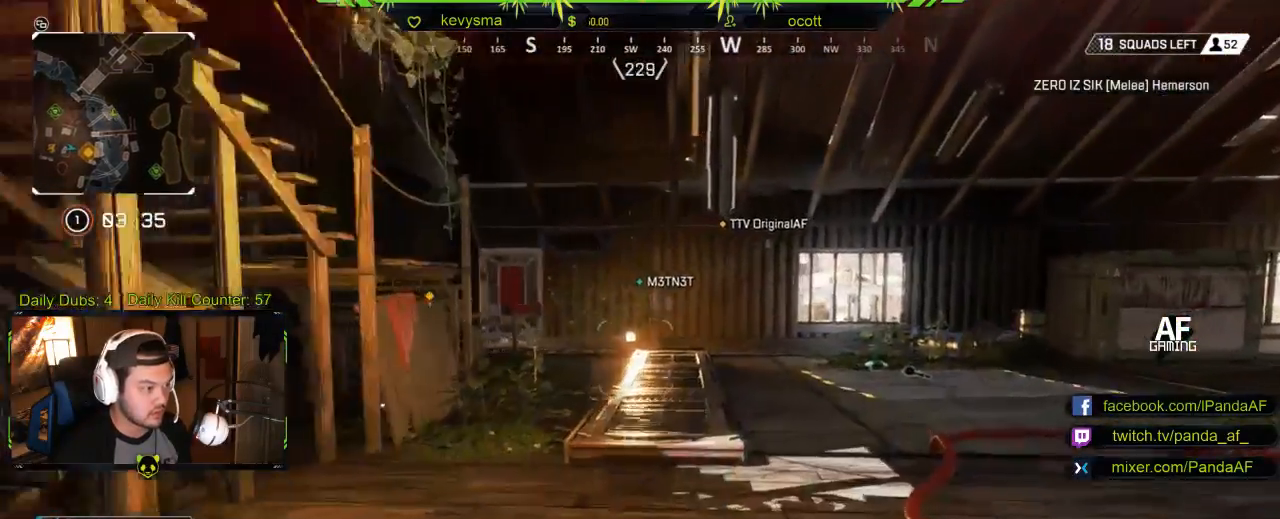
{"buttons": ["L3"], "left_stick": "up", "right_stick": "center", "events": [[50, "left_stick", "up"], [183, "left_stick", "up-left"], [367, "left_stick", "up"], [467, "L3", "down"]]}
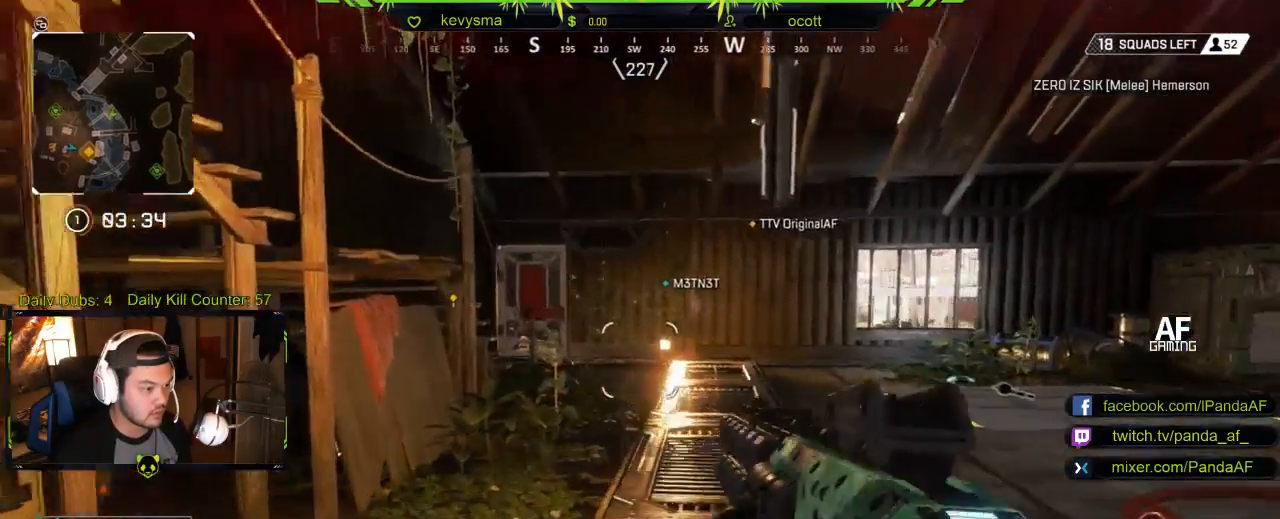
{"buttons": [], "left_stick": "up", "right_stick": "center", "events": [[150, "L3", "up"], [250, "R2", "down"], [267, "right_stick", "right"], [300, "R2", "up"], [483, "right_stick", "center"]]}
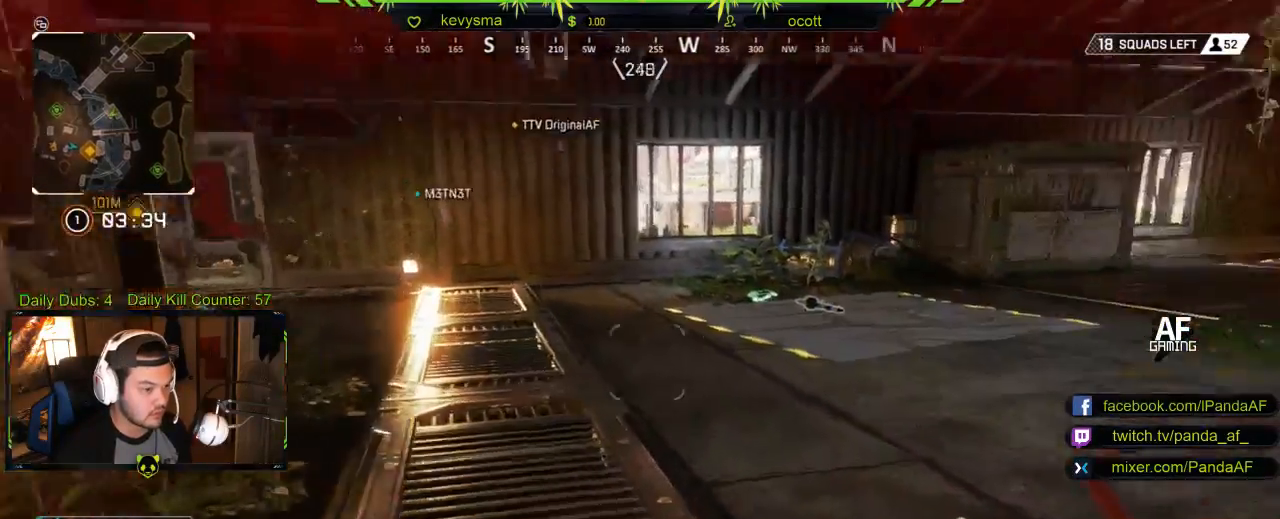
{"buttons": [], "left_stick": "up", "right_stick": "center", "events": []}
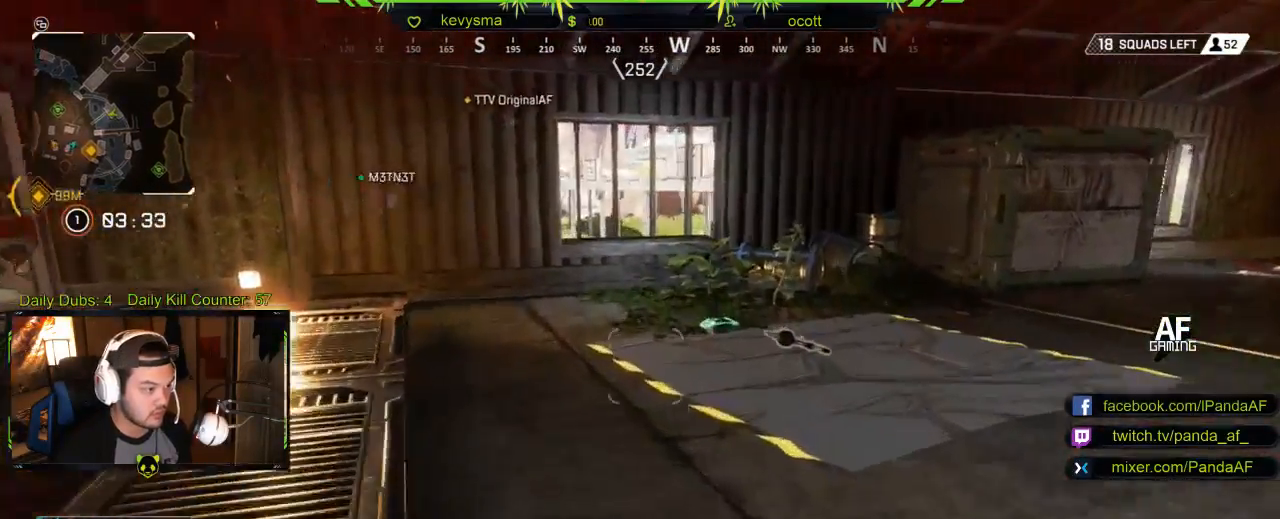
{"buttons": [], "left_stick": "up-right", "right_stick": "center", "events": [[50, "B", "down"], [350, "B", "up"], [417, "left_stick", "up-right"]]}
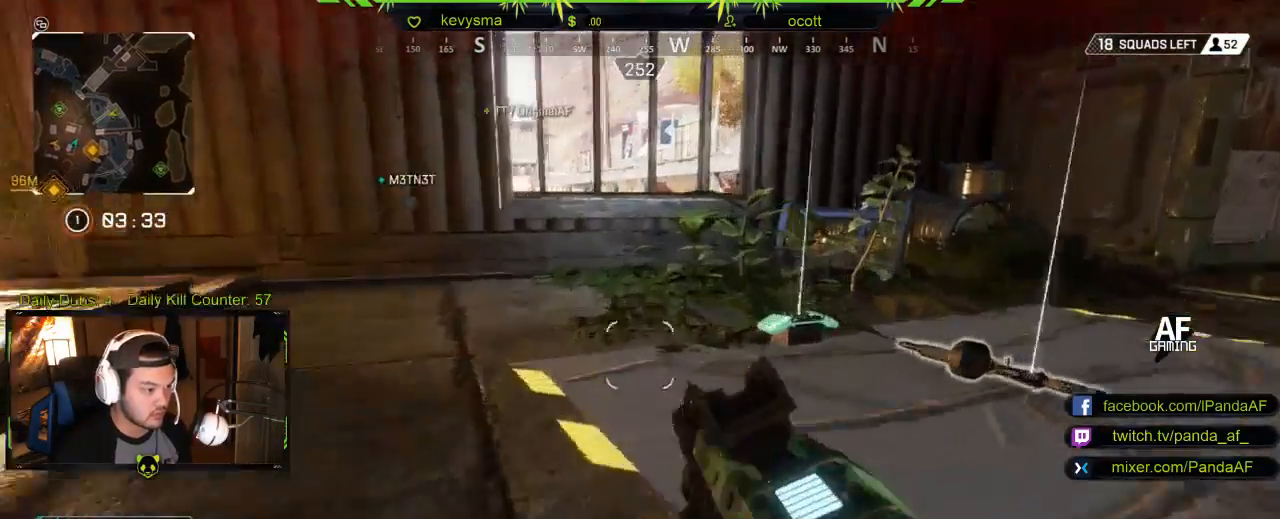
{"buttons": [], "left_stick": "down", "right_stick": "center", "events": [[33, "X", "down"], [83, "left_stick", "down-right"], [200, "X", "up"], [267, "left_stick", "down"], [350, "X", "down"], [367, "X", "up"]]}
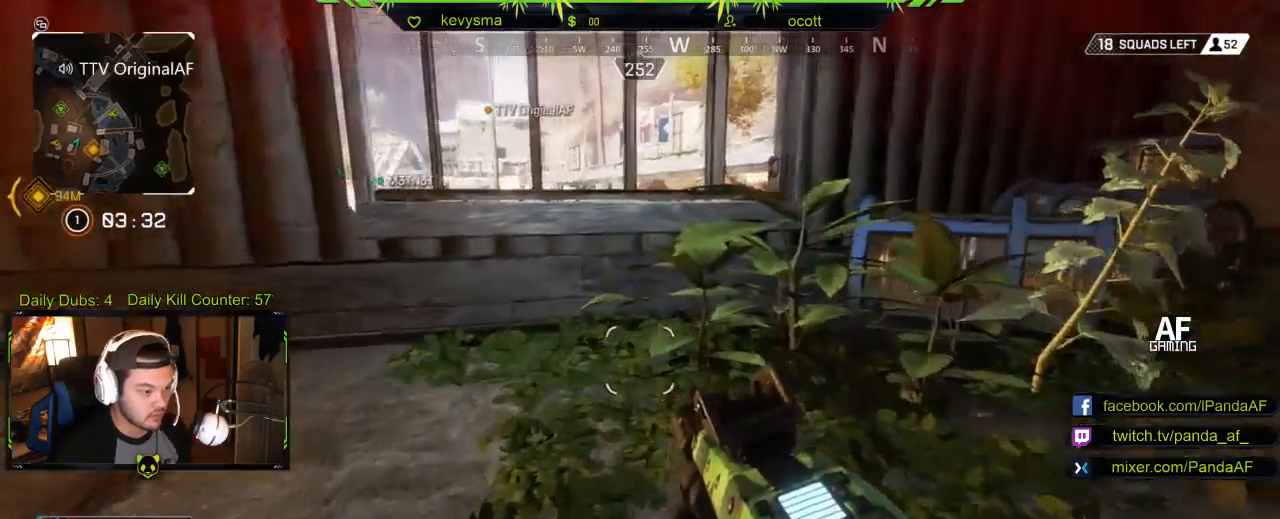
{"buttons": ["B"], "left_stick": "right", "right_stick": "center", "events": [[17, "right_stick", "down-right"], [283, "right_stick", "center"], [300, "Y", "down"], [367, "left_stick", "right"], [383, "Y", "up"], [500, "B", "down"]]}
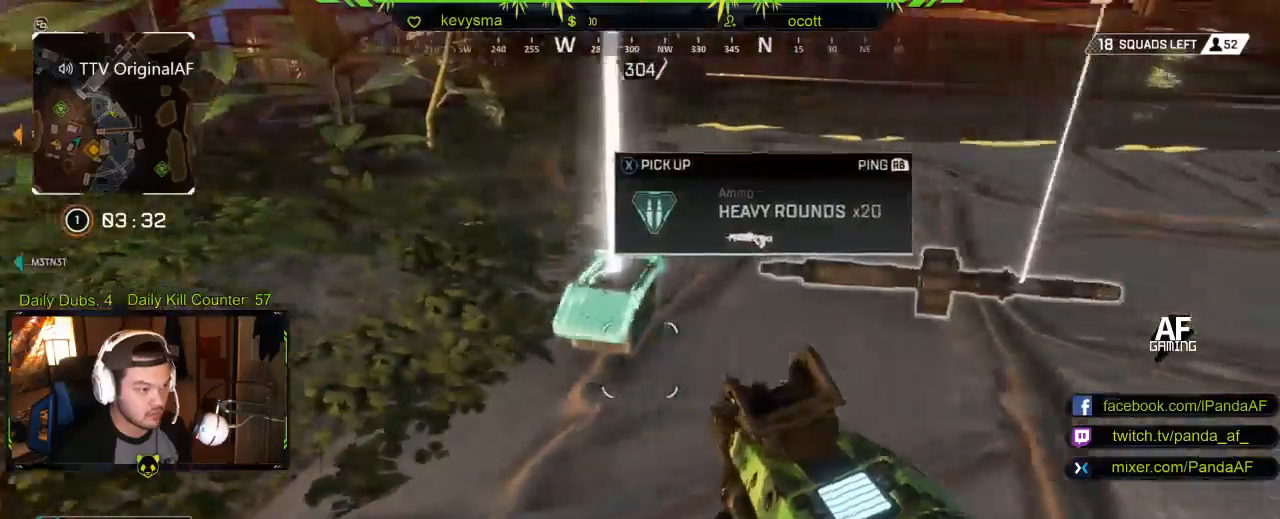
{"buttons": [], "left_stick": "center", "right_stick": "center", "events": [[33, "left_stick", "up"], [83, "B", "up"], [167, "left_stick", "down-left"], [283, "right_stick", "down-left"], [333, "left_stick", "center"], [400, "right_stick", "down"], [500, "right_stick", "center"]]}
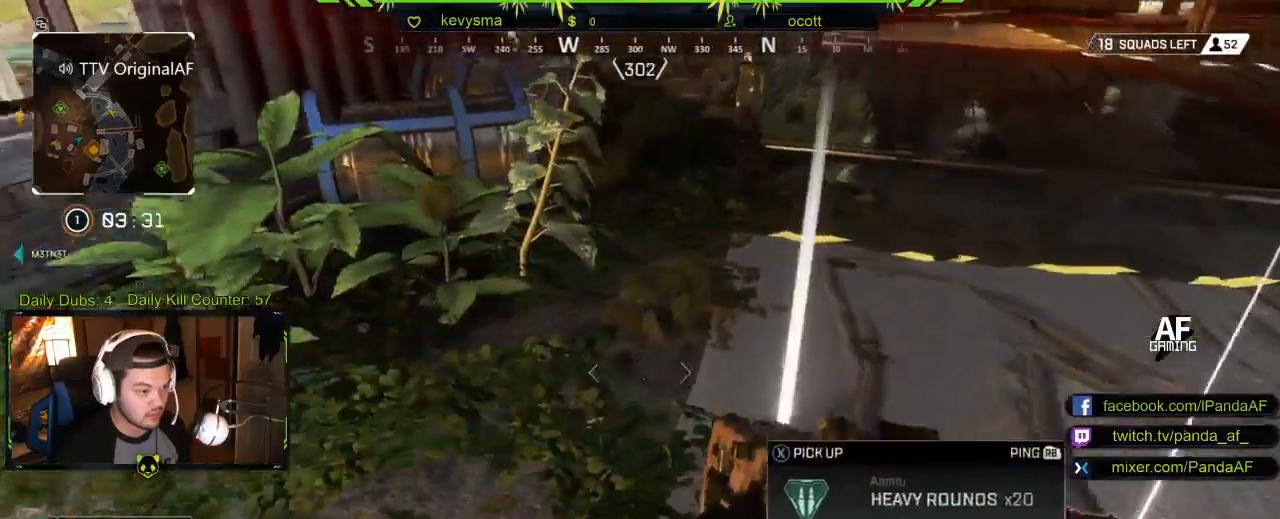
{"buttons": [], "left_stick": "down-left", "right_stick": "left", "events": [[83, "X", "down"], [133, "left_stick", "right"], [183, "X", "up"], [233, "left_stick", "down"], [283, "left_stick", "down-left"], [300, "right_stick", "left"]]}
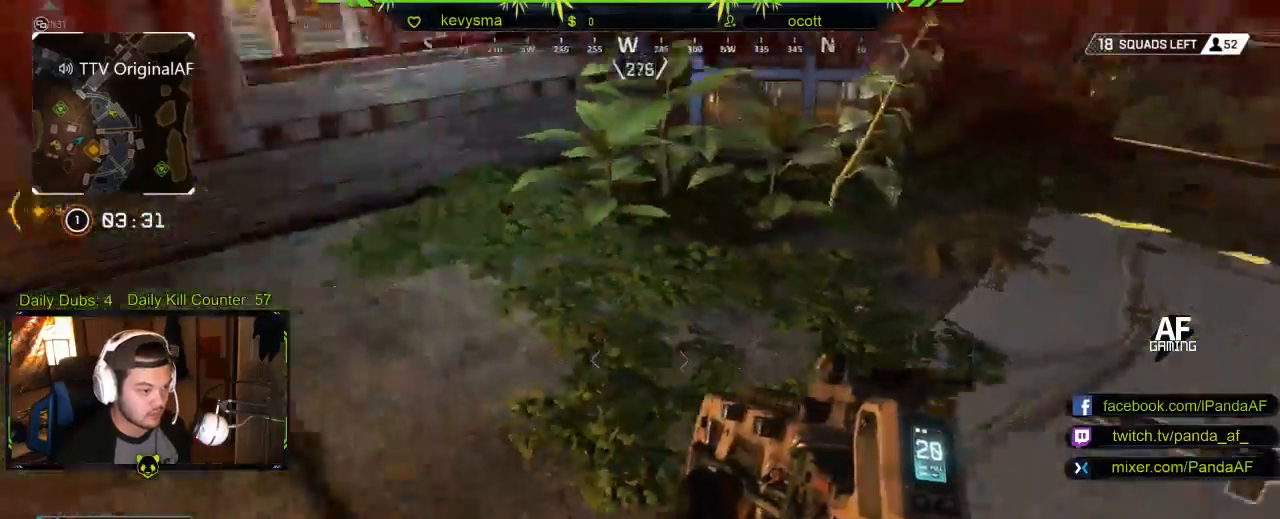
{"buttons": [], "left_stick": "up", "right_stick": "center", "events": [[67, "left_stick", "up-left"], [183, "L3", "down"], [317, "right_stick", "center"], [350, "L3", "up"], [350, "left_stick", "up"]]}
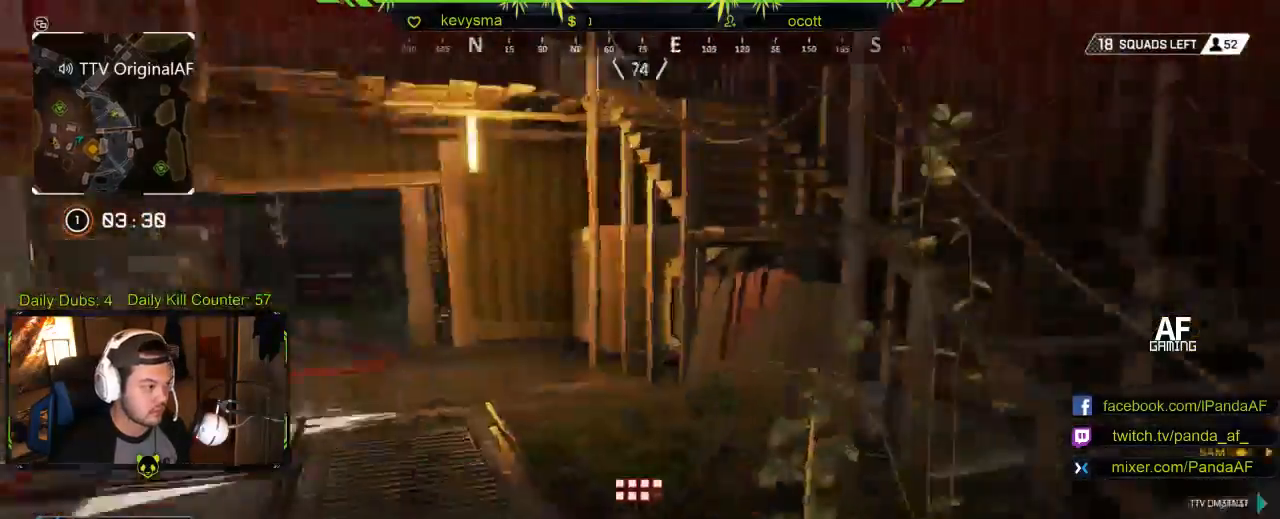
{"buttons": [], "left_stick": "down", "right_stick": "center"}
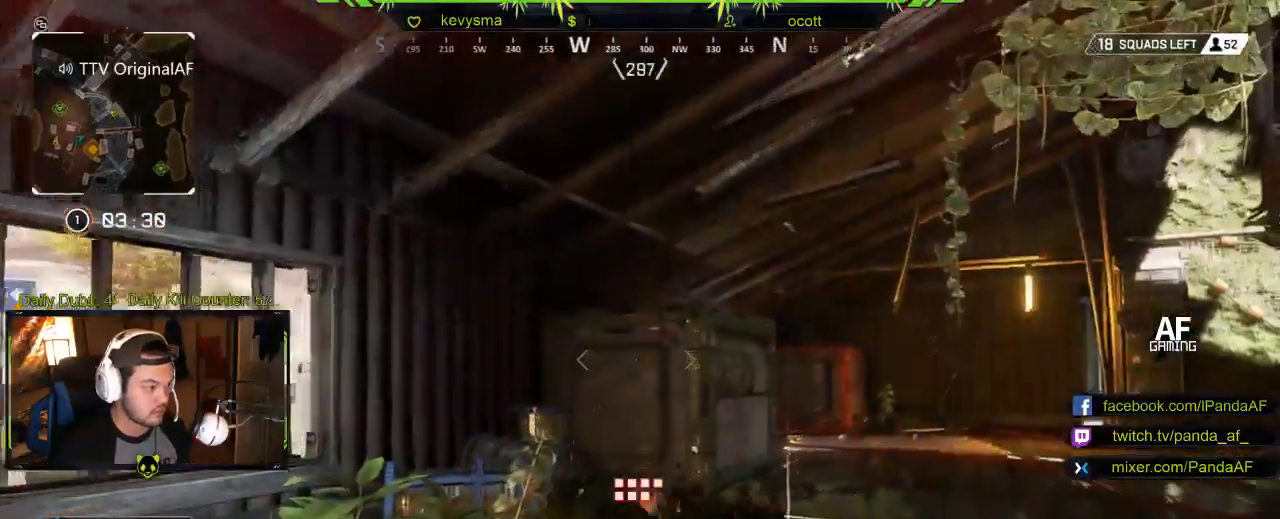
{"buttons": [], "left_stick": "down", "right_stick": "right", "events": [[50, "left_stick", "down-left"], [83, "right_stick", "left"], [250, "left_stick", "down"], [250, "right_stick", "center"], [300, "right_stick", "right"]]}
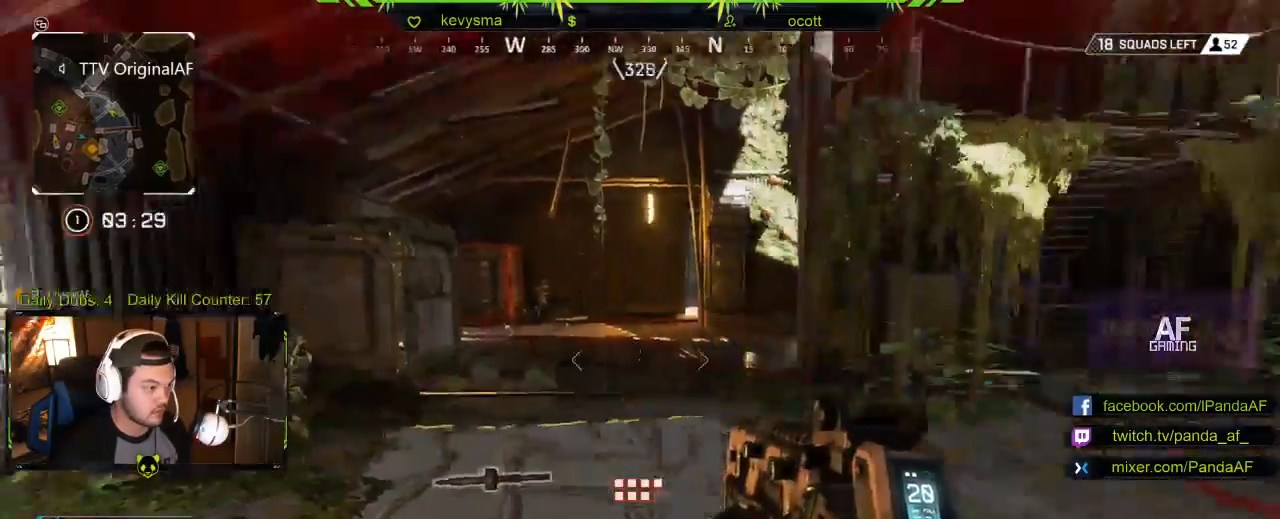
{"buttons": ["L3"], "left_stick": "up", "right_stick": "up", "events": [[200, "left_stick", "right"], [200, "right_stick", "center"], [267, "left_stick", "up-right"], [383, "L3", "down"], [383, "right_stick", "up"], [467, "left_stick", "up"]]}
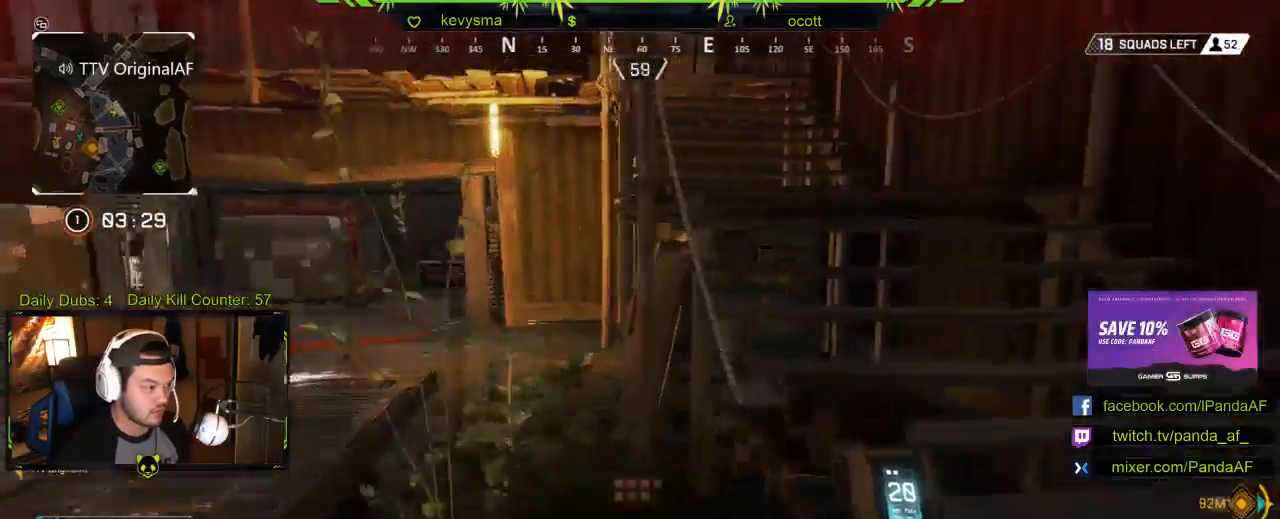
{"buttons": [], "left_stick": "up", "right_stick": "center", "events": [[150, "L3", "up"], [267, "right_stick", "center"], [383, "Y", "down"], [500, "Y", "up"]]}
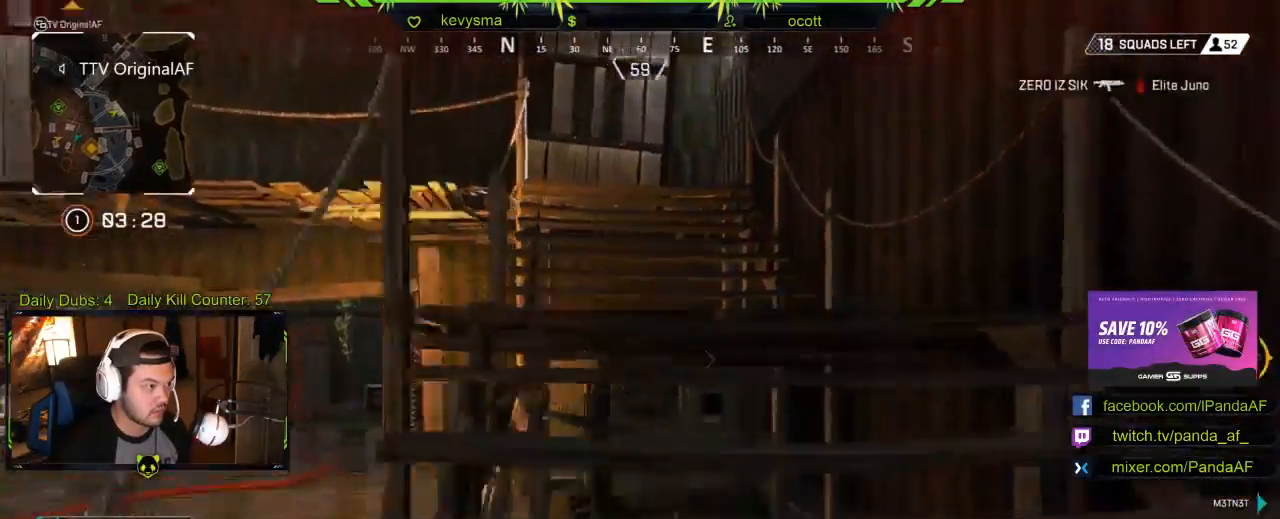
{"buttons": [], "left_stick": "up-right", "right_stick": "center", "events": [[283, "right_stick", "left"], [433, "right_stick", "center"], [467, "left_stick", "up-right"]]}
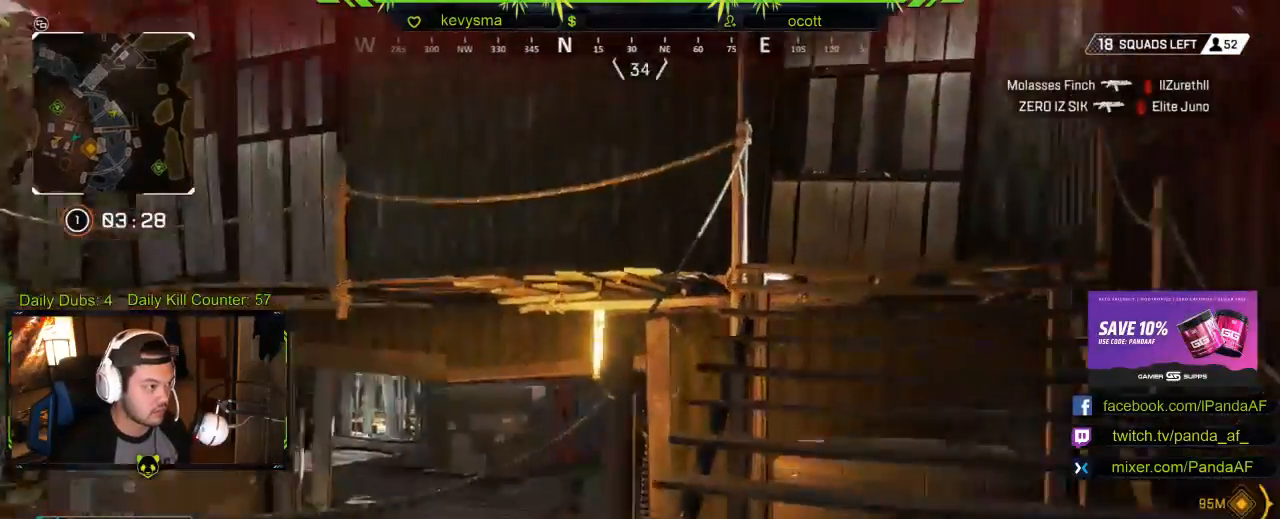
{"buttons": [], "left_stick": "up-right", "right_stick": "left", "events": [[167, "A", "down"], [283, "A", "up"], [483, "right_stick", "left"]]}
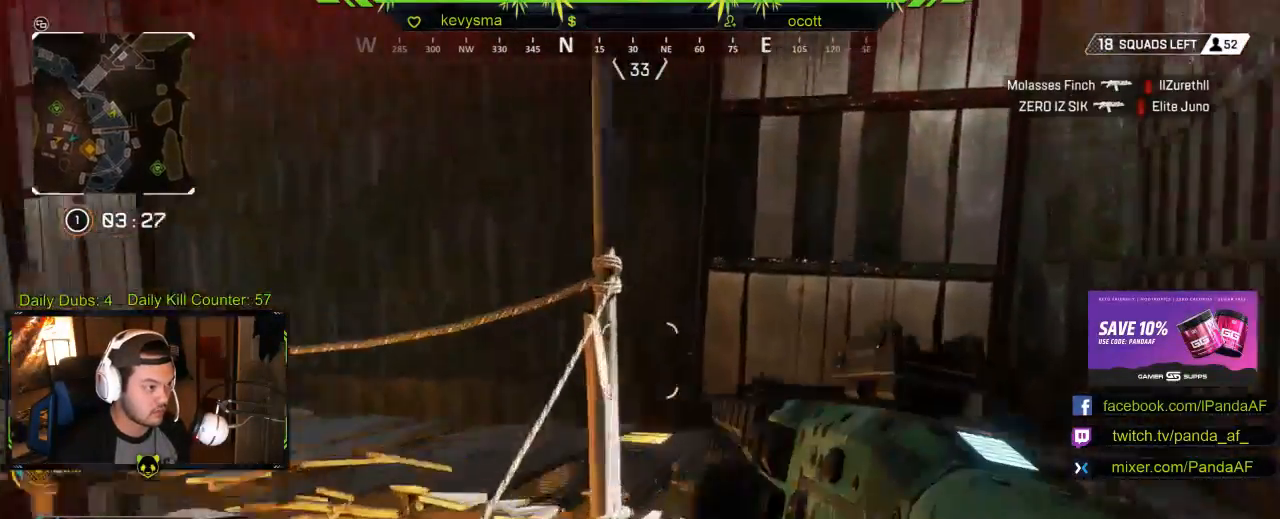
{"buttons": [], "left_stick": "up-right", "right_stick": "left", "events": [[150, "right_stick", "center"], [250, "Y", "down"], [333, "Y", "up"], [467, "right_stick", "left"]]}
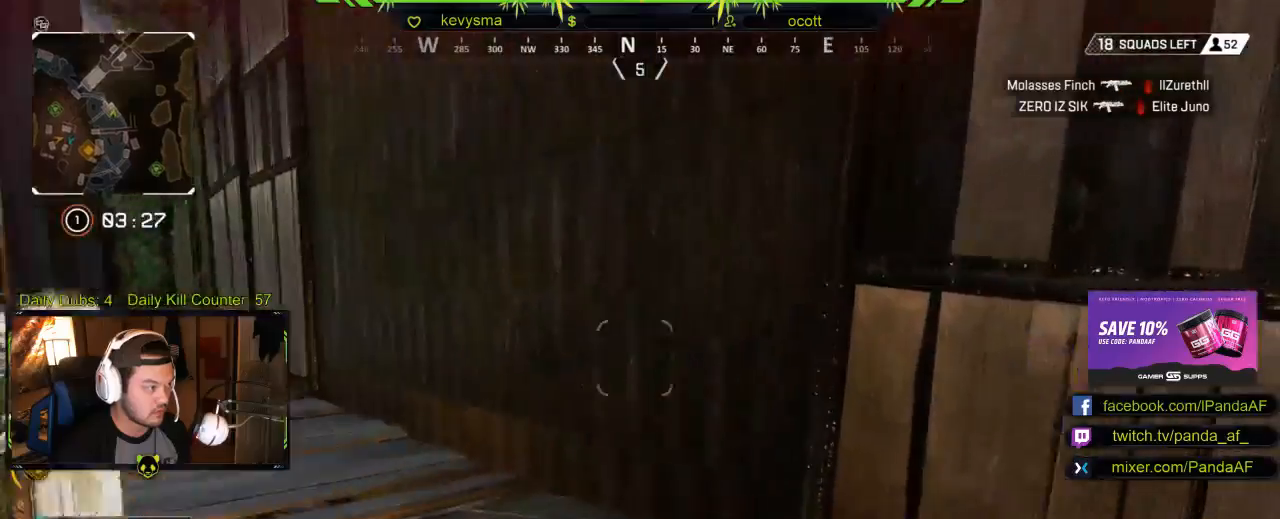
{"buttons": [], "left_stick": "up-right", "right_stick": "left", "events": [[150, "right_stick", "center"], [467, "right_stick", "left"]]}
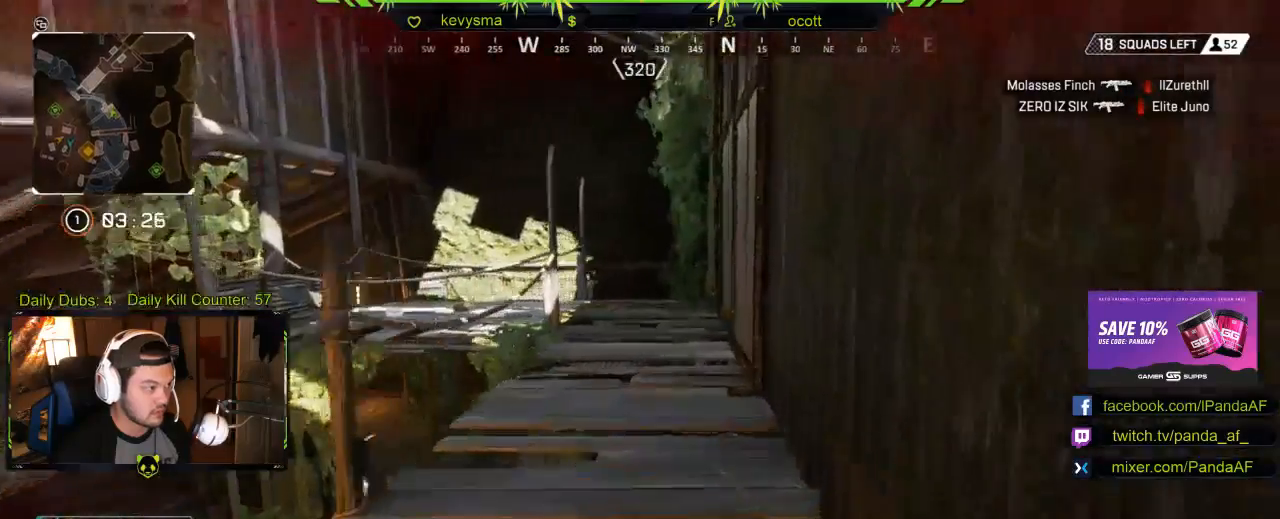
{"buttons": [], "left_stick": "up-right", "right_stick": "center", "events": [[200, "right_stick", "center"]]}
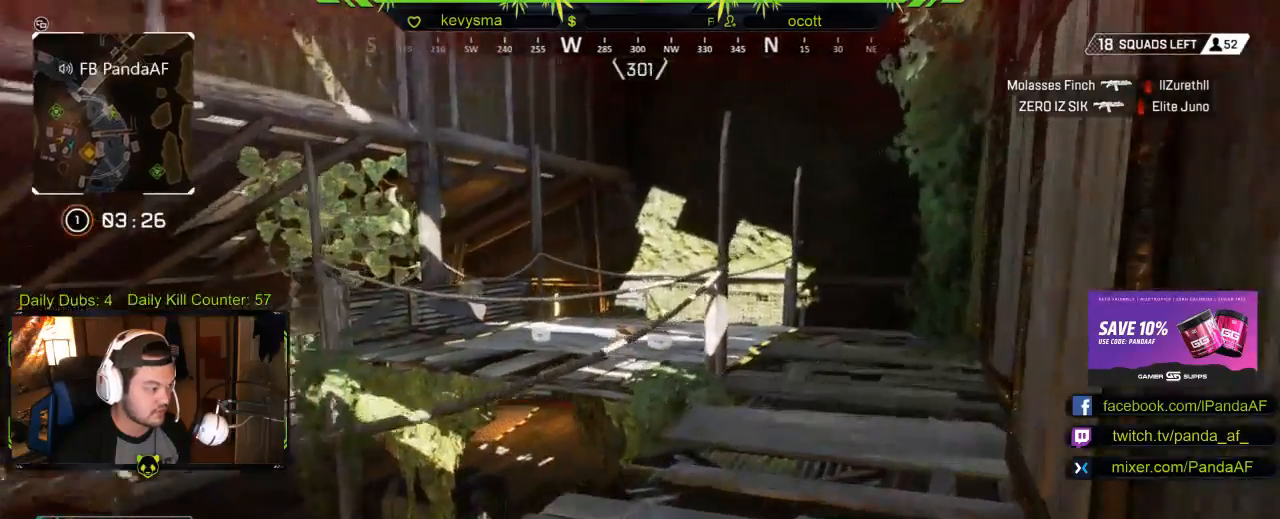
{"buttons": [], "left_stick": "up-right", "right_stick": "left", "events": [[400, "right_stick", "left"]]}
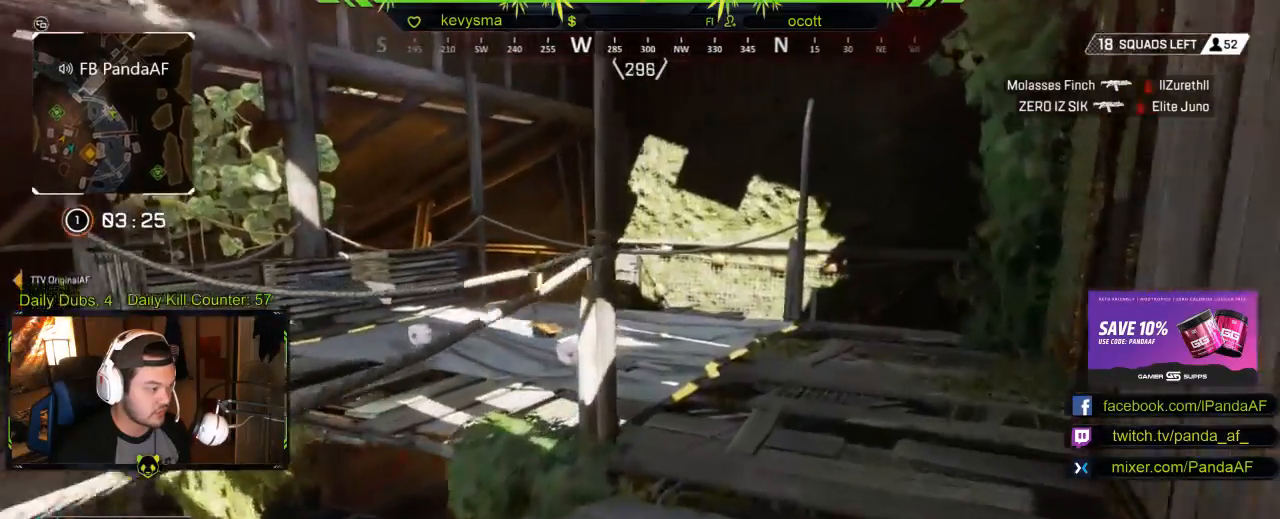
{"buttons": [], "left_stick": "up-right", "right_stick": "left", "events": []}
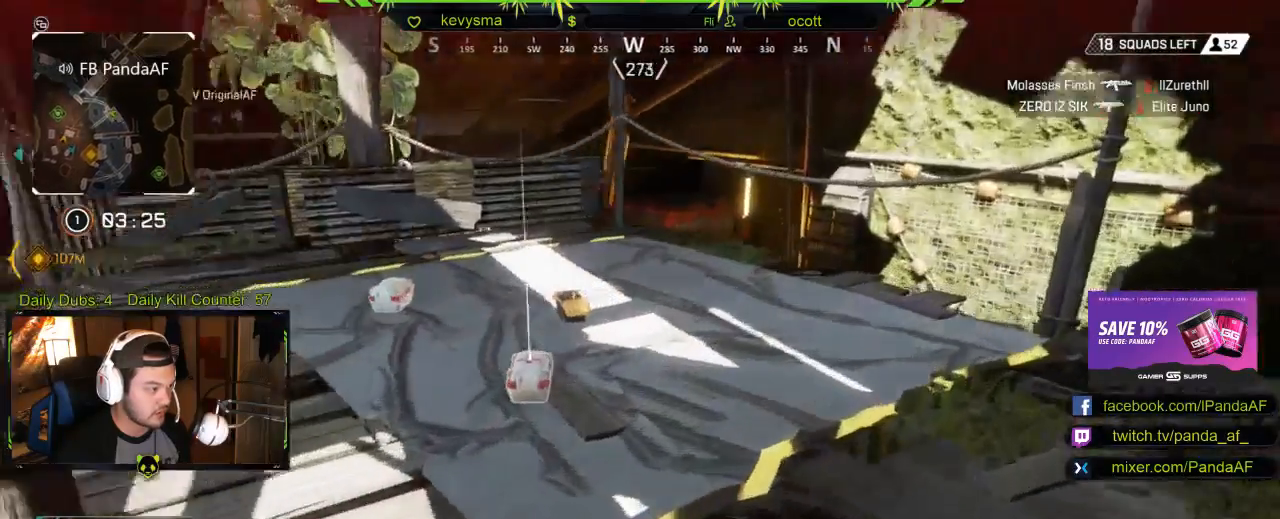
{"buttons": [], "left_stick": "up-left", "right_stick": "center", "events": [[17, "left_stick", "up"], [67, "right_stick", "down-left"], [133, "left_stick", "center"], [200, "right_stick", "center"], [317, "X", "down"], [400, "X", "up"], [433, "left_stick", "up-left"]]}
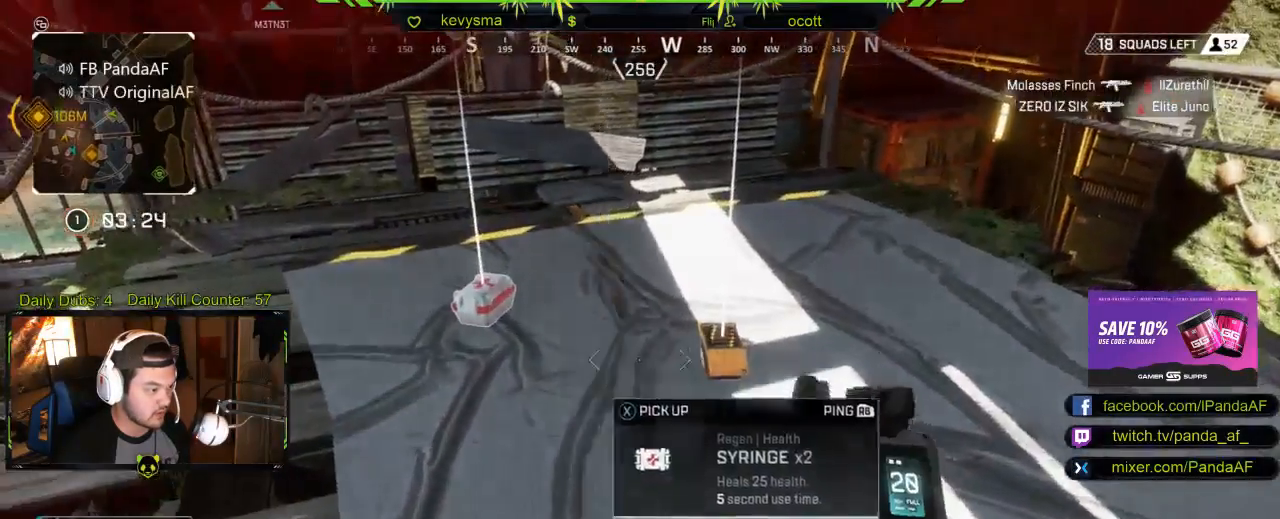
{"buttons": [], "left_stick": "up-right", "right_stick": "center"}
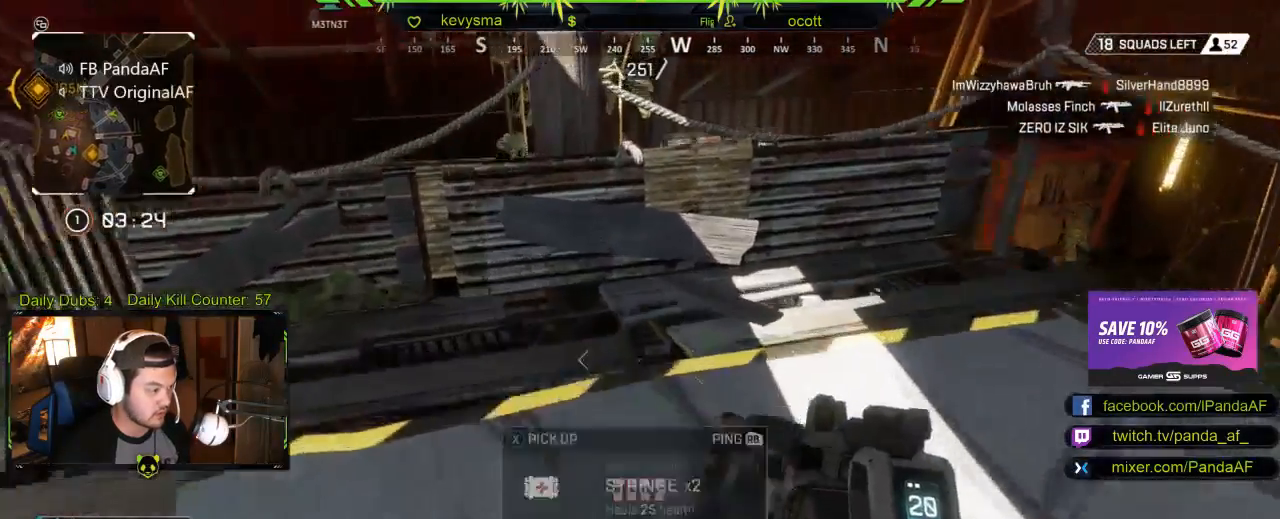
{"buttons": ["DPAD_UP"], "left_stick": "center", "right_stick": "center"}